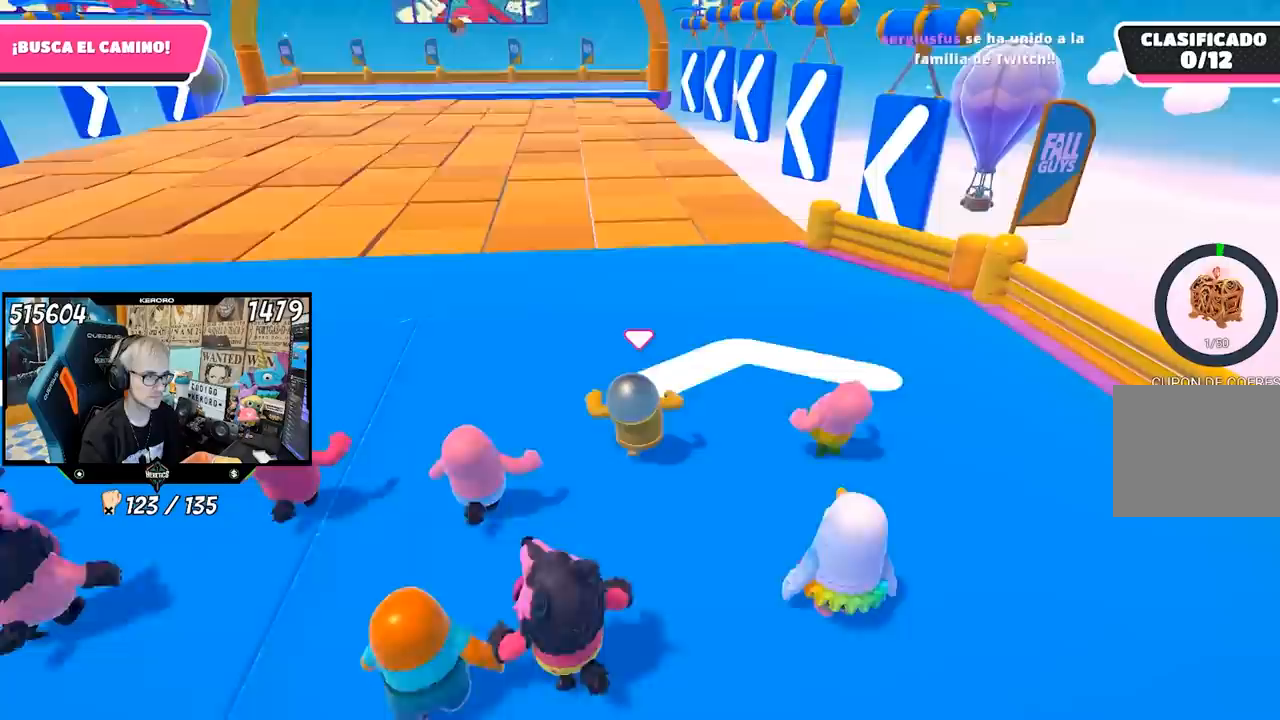
Gameplay with a controller (PlayStation layout); each line is a JSON object with the inputs held at the frame after it. "events" lists button and stick changes between this image and that frame as [ms after this image, input, new state], when the widget could be followed in between.
{"buttons": [], "left_stick": "up", "right_stick": "center", "events": []}
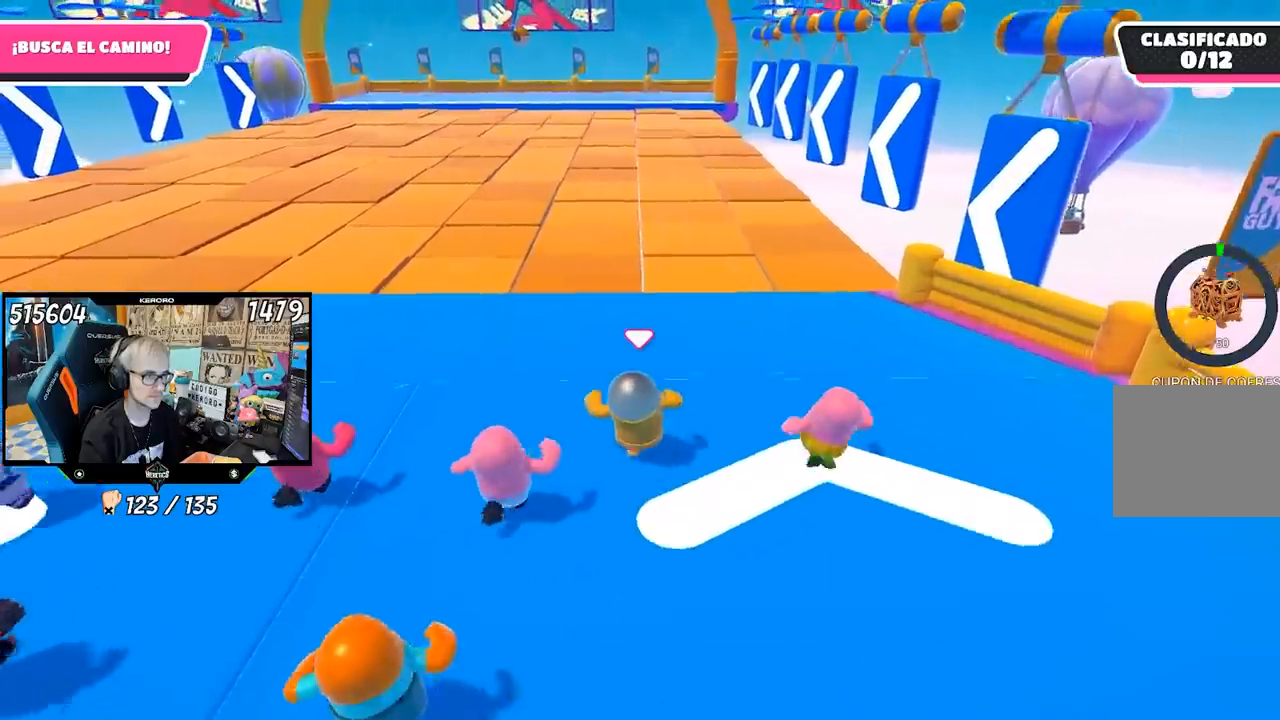
{"buttons": [], "left_stick": "up", "right_stick": "center", "events": []}
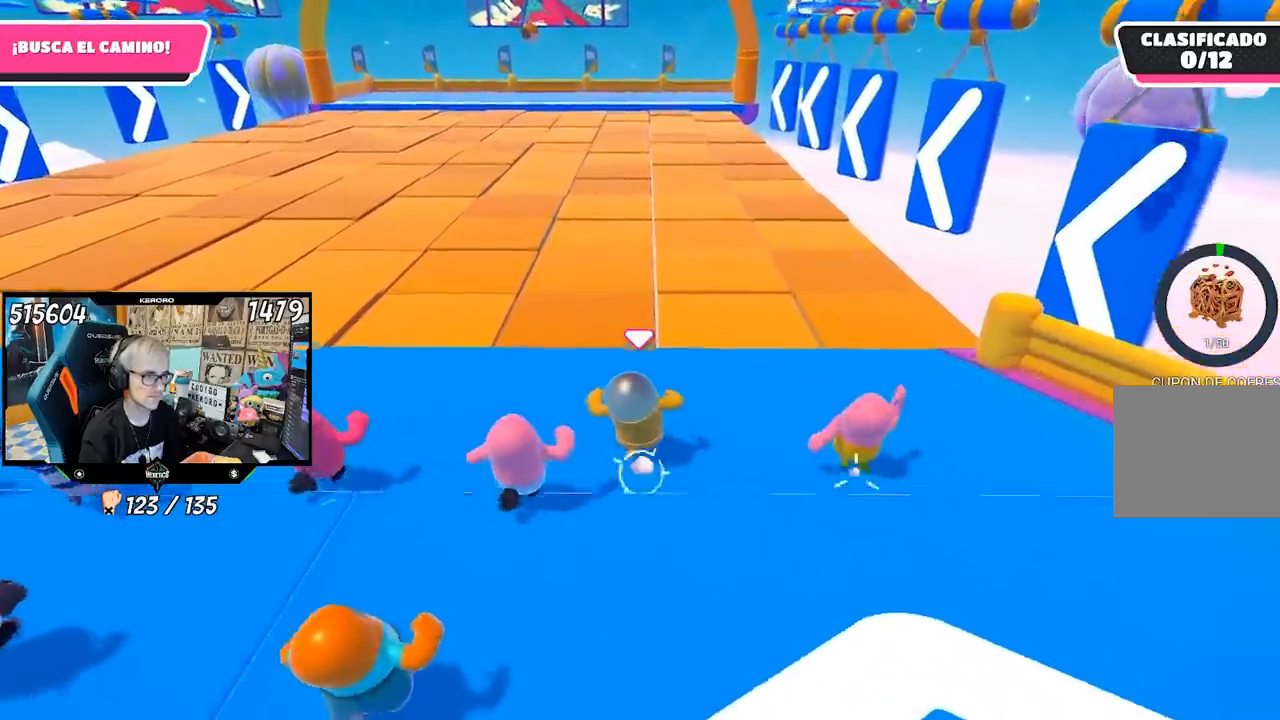
{"buttons": [], "left_stick": "up", "right_stick": "center", "events": []}
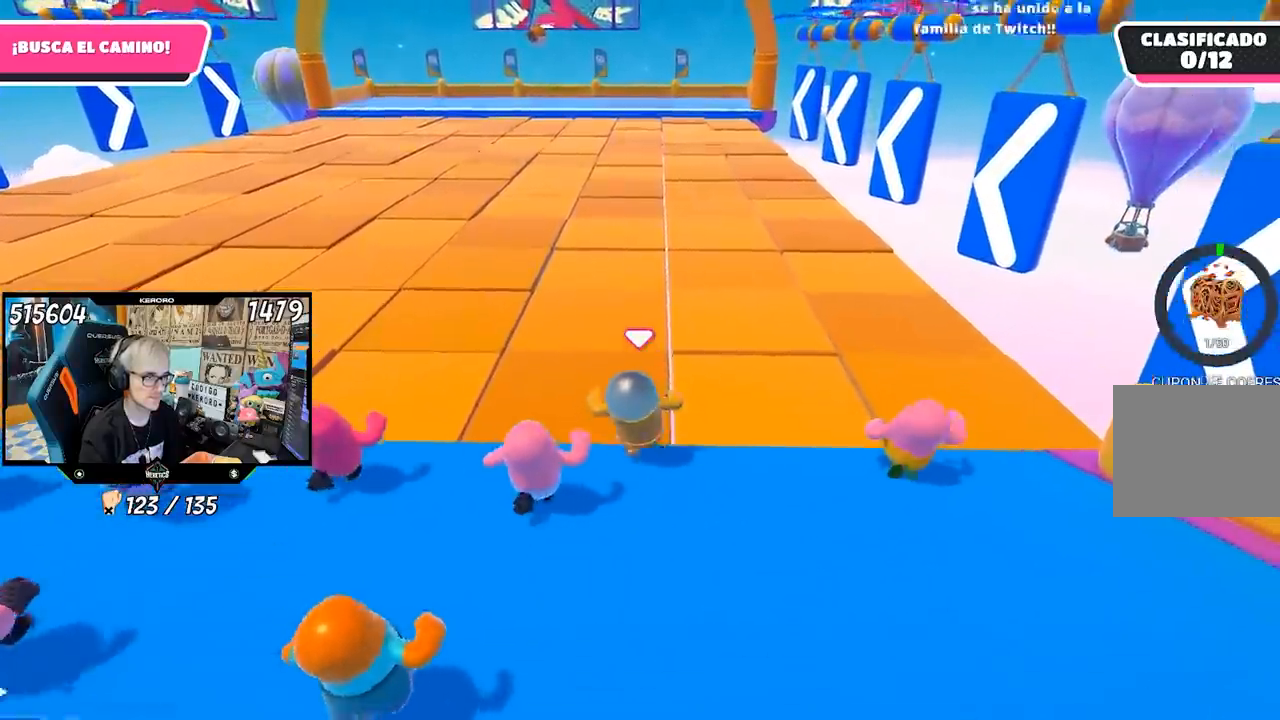
{"buttons": ["SQUARE"], "left_stick": "up", "right_stick": "center", "events": [[33, "CROSS", "down"], [333, "CROSS", "up"], [433, "SQUARE", "down"]]}
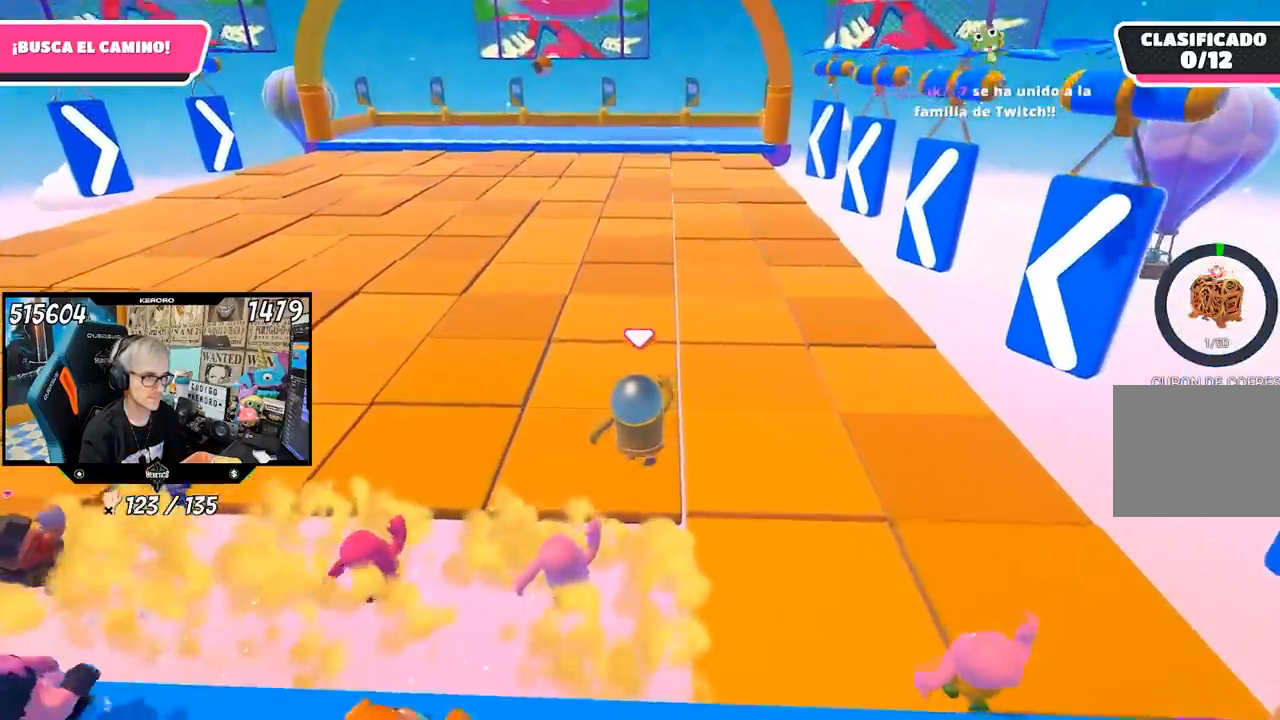
{"buttons": [], "left_stick": "up", "right_stick": "center", "events": [[167, "SQUARE", "up"], [233, "SQUARE", "down"], [300, "SQUARE", "up"], [367, "SQUARE", "down"], [467, "SQUARE", "up"]]}
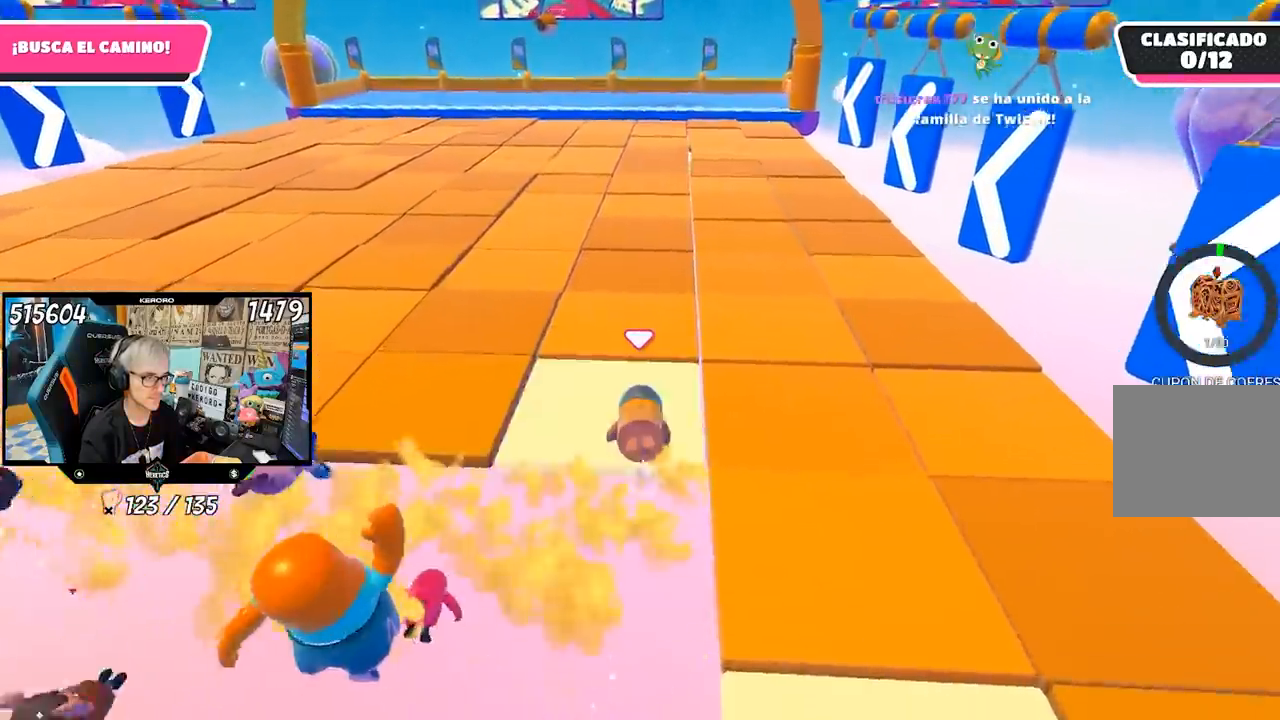
{"buttons": [], "left_stick": "up-left", "right_stick": "left", "events": [[300, "left_stick", "up-left"], [500, "right_stick", "left"]]}
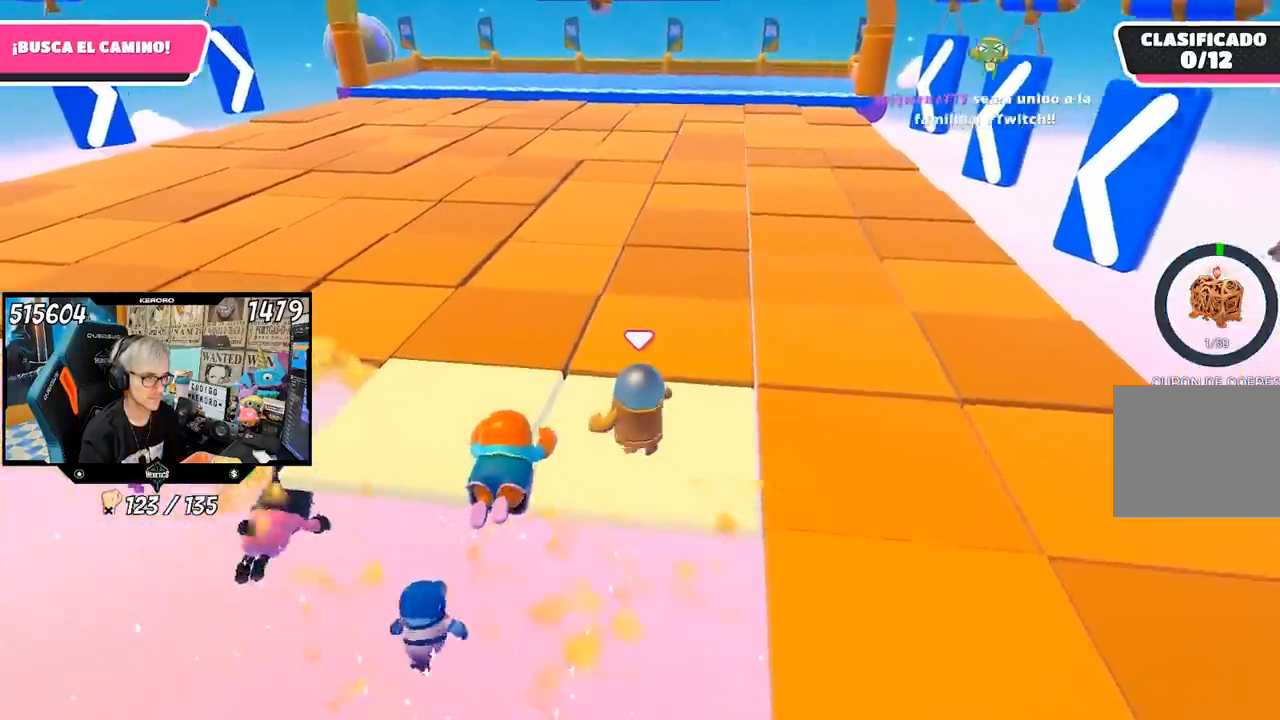
{"buttons": [], "left_stick": "up", "right_stick": "down-right", "events": [[133, "right_stick", "center"], [267, "right_stick", "down-right"], [433, "left_stick", "up"]]}
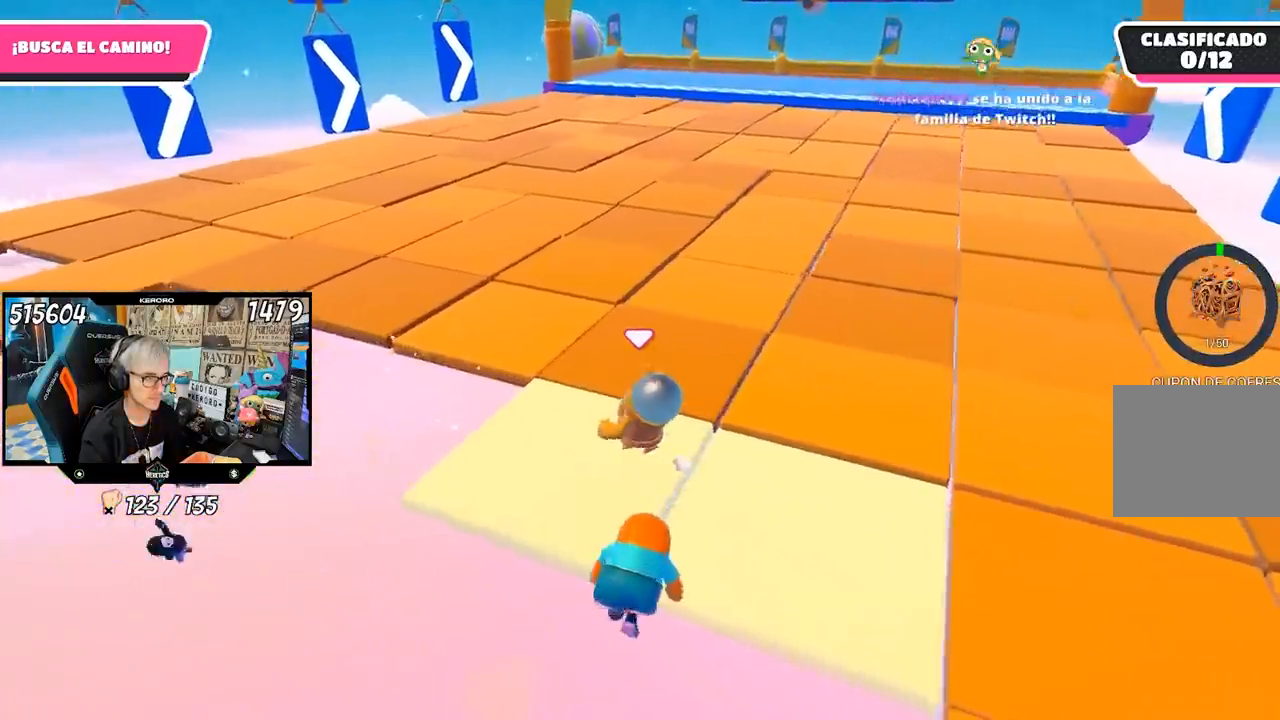
{"buttons": [], "left_stick": "up", "right_stick": "center", "events": [[400, "right_stick", "center"]]}
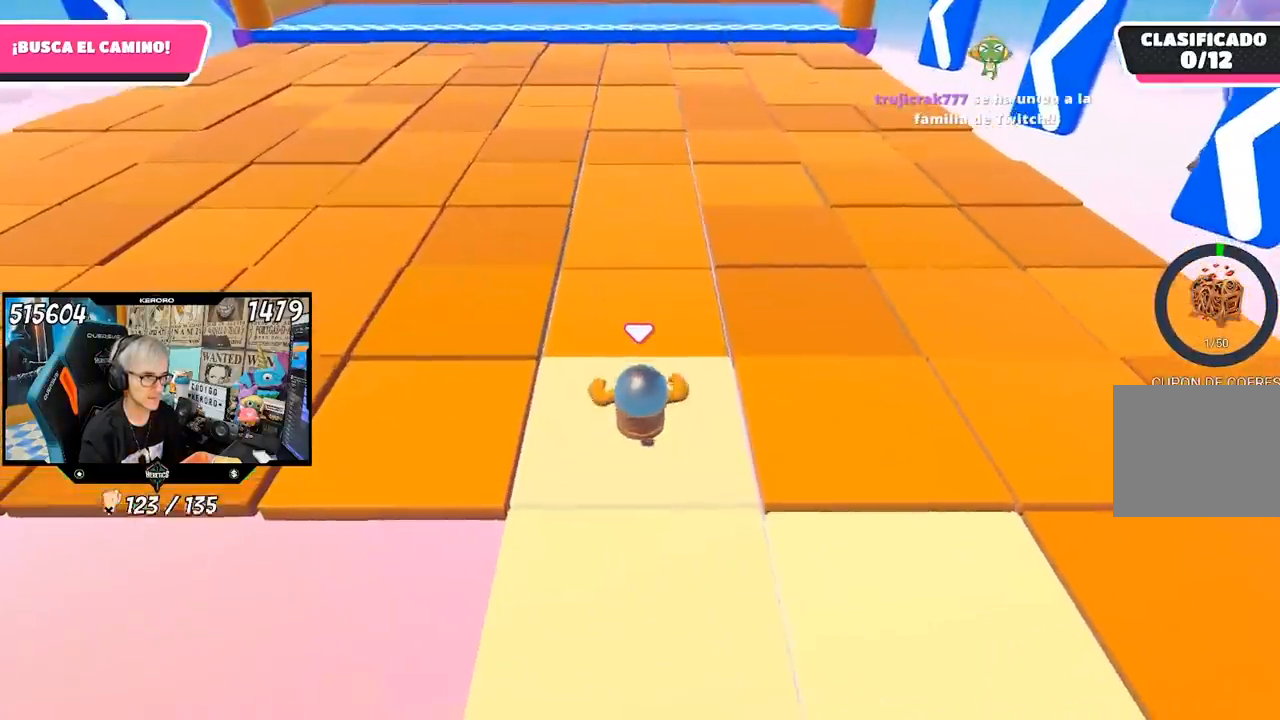
{"buttons": [], "left_stick": "up", "right_stick": "center", "events": []}
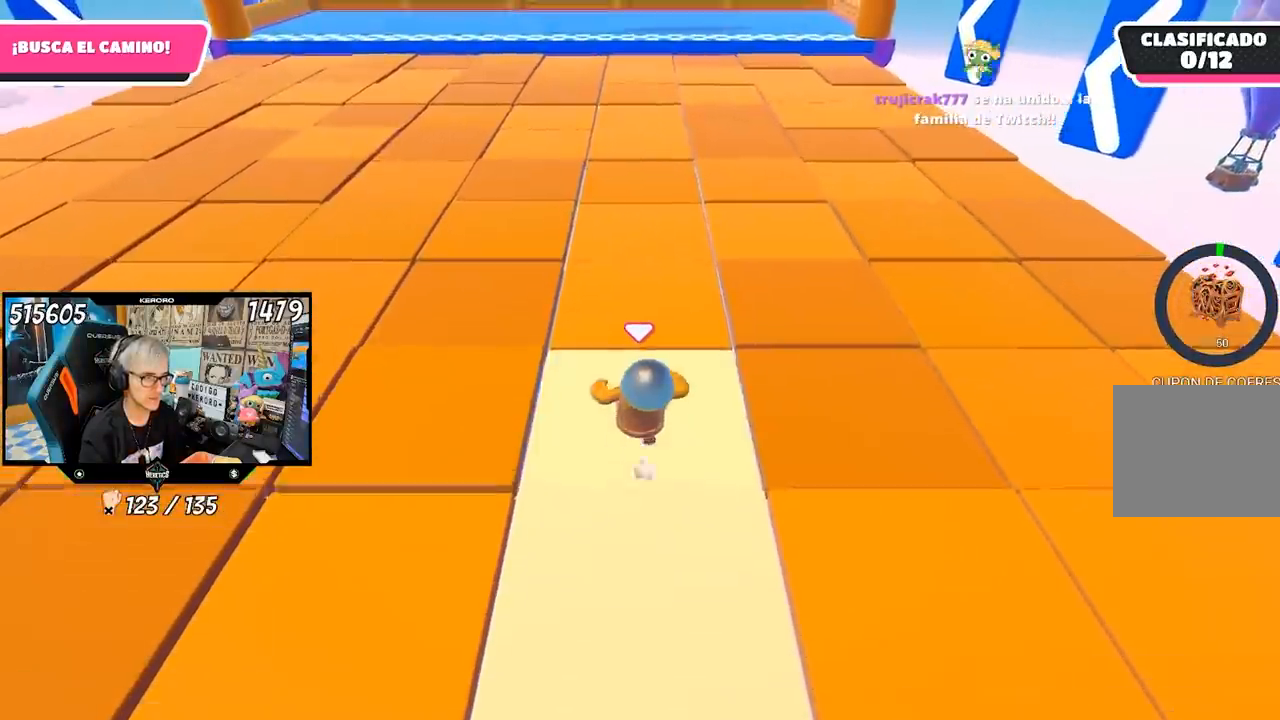
{"buttons": [], "left_stick": "center", "right_stick": "center", "events": [[167, "left_stick", "down-right"], [333, "left_stick", "center"]]}
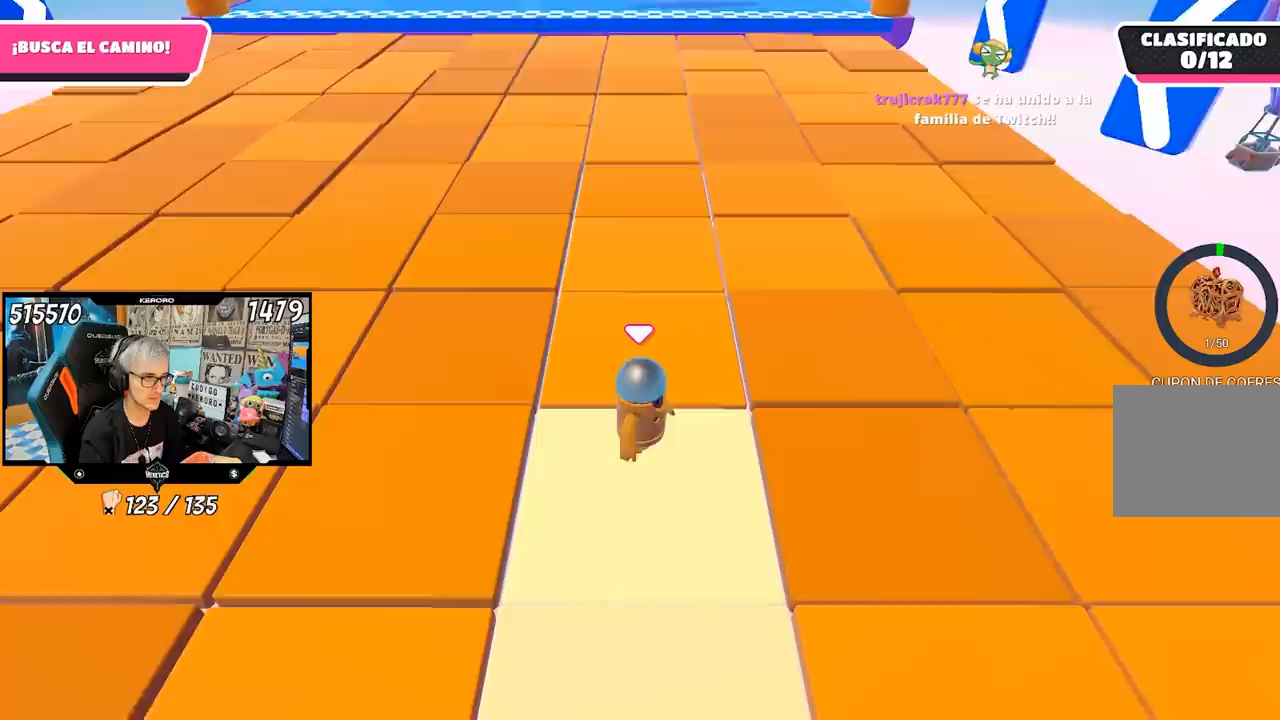
{"buttons": [], "left_stick": "center", "right_stick": "center", "events": []}
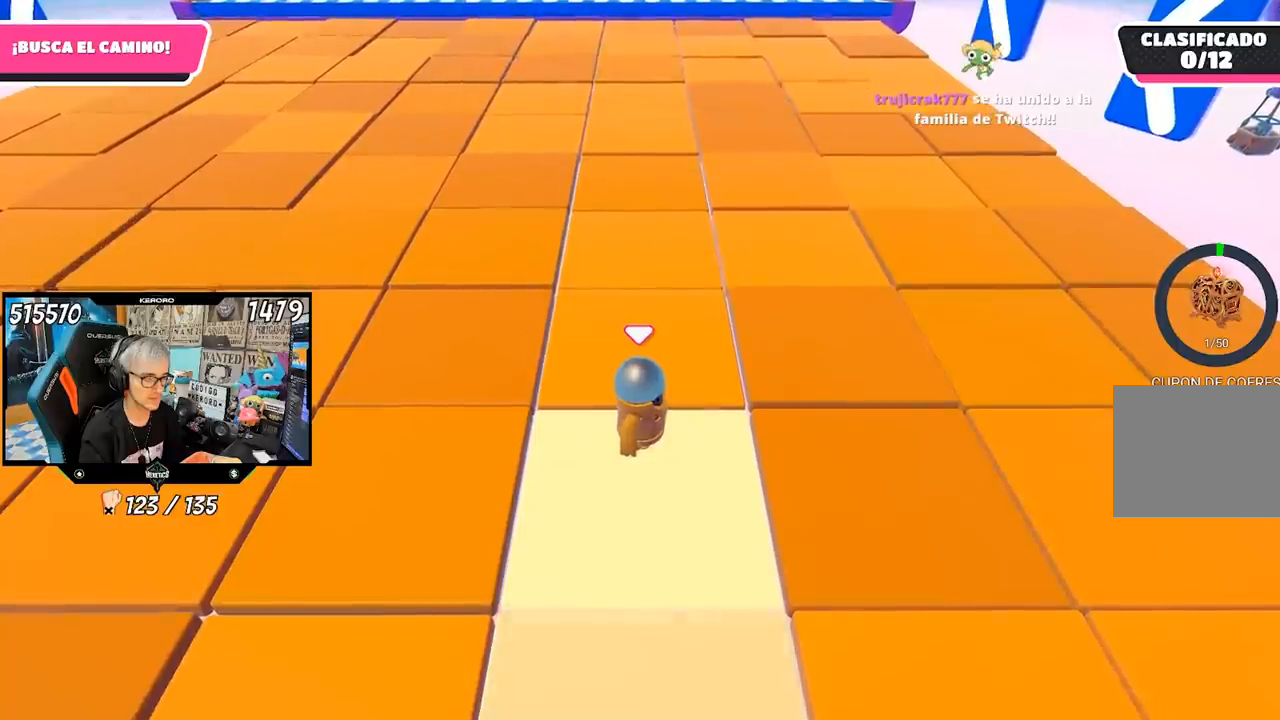
{"buttons": [], "left_stick": "center", "right_stick": "center", "events": []}
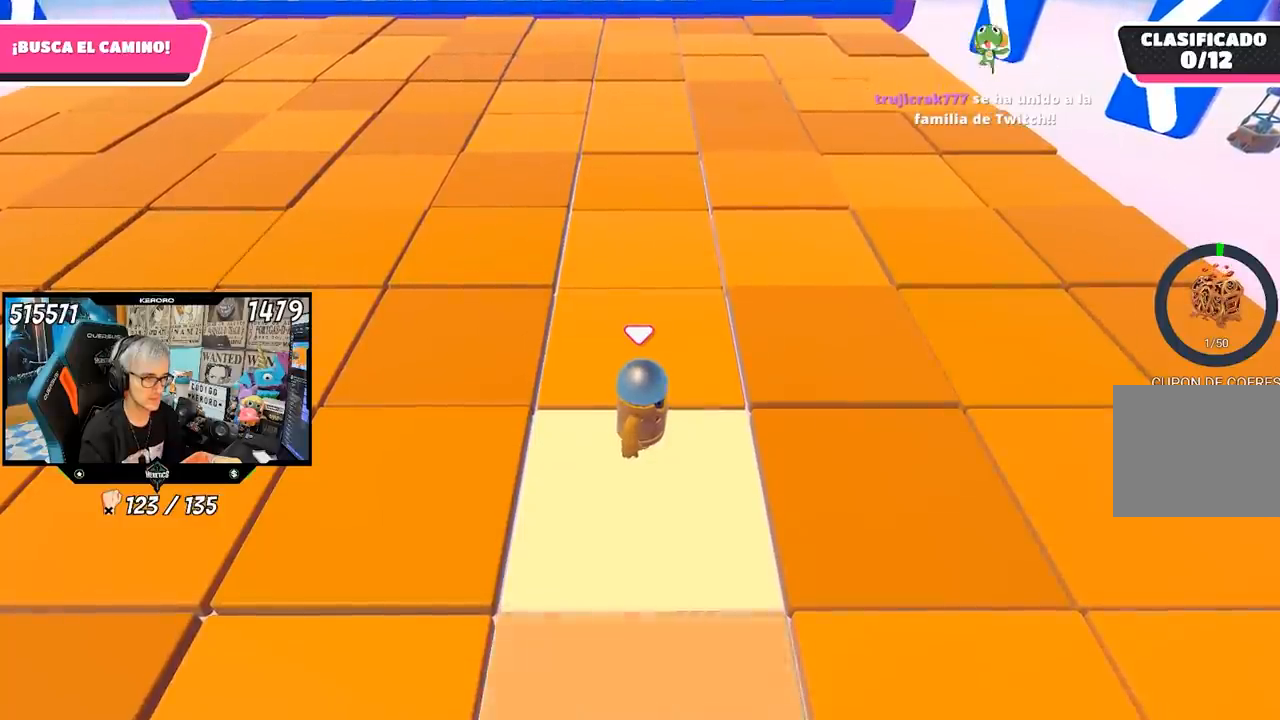
{"buttons": [], "left_stick": "center", "right_stick": "center", "events": [[133, "left_stick", "up"], [367, "left_stick", "center"]]}
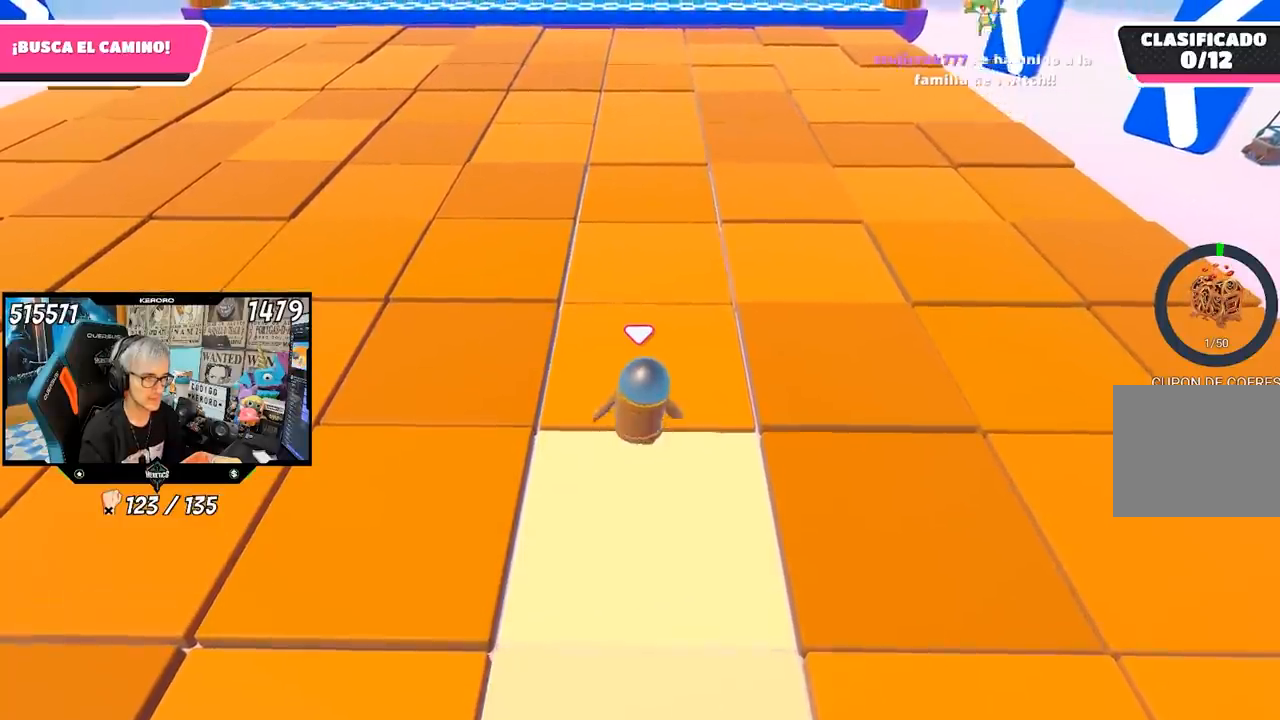
{"buttons": [], "left_stick": "up", "right_stick": "center", "events": [[367, "left_stick", "up"]]}
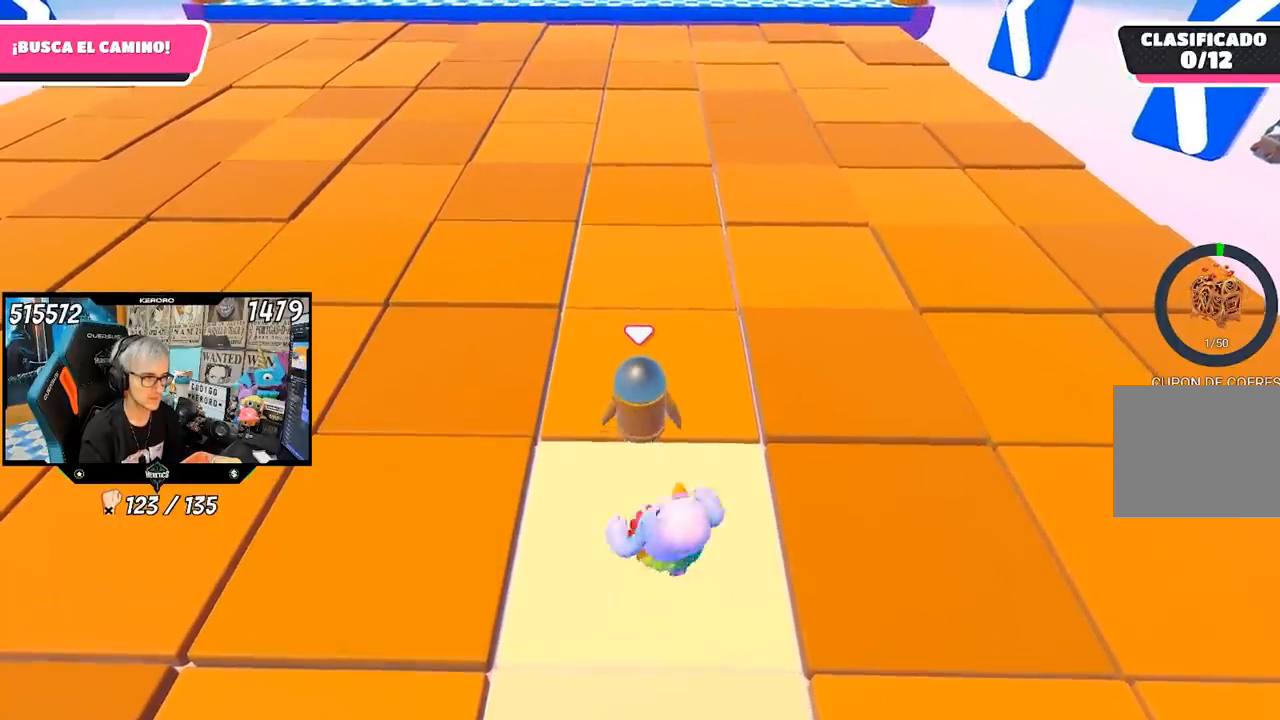
{"buttons": [], "left_stick": "up", "right_stick": "center", "events": [[33, "left_stick", "center"], [167, "left_stick", "down"], [333, "left_stick", "up"]]}
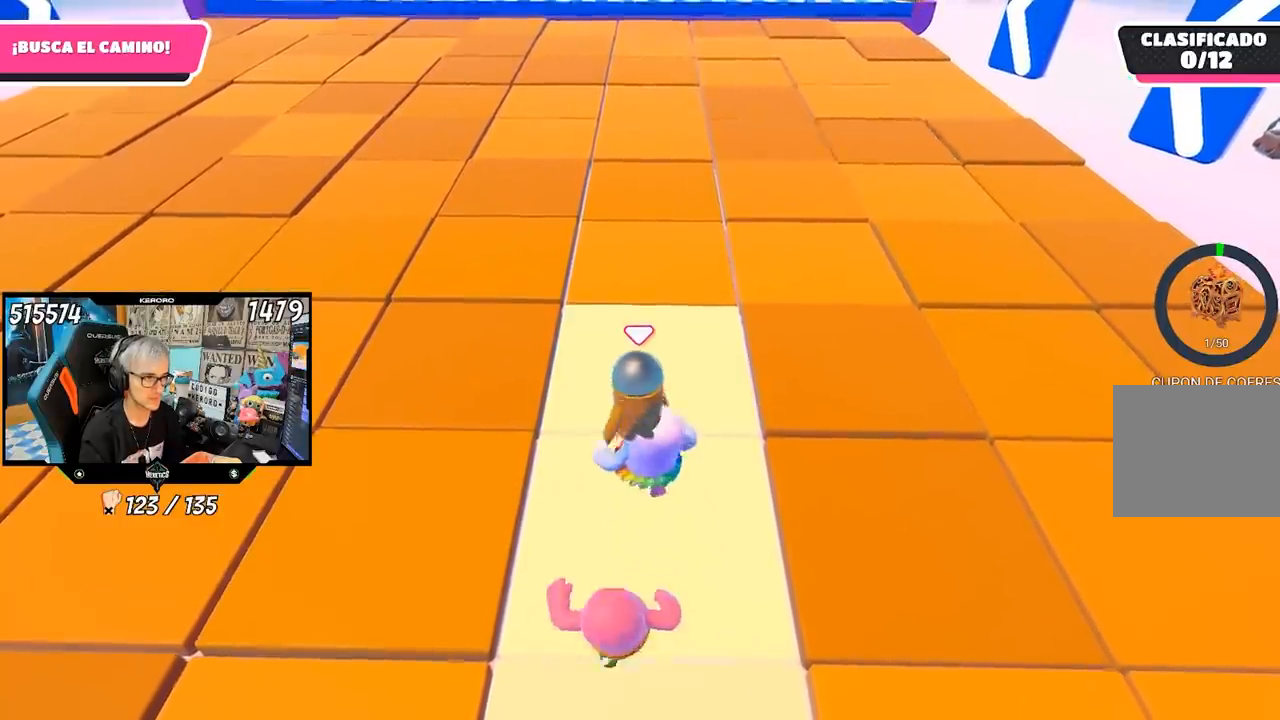
{"buttons": [], "left_stick": "up", "right_stick": "center", "events": []}
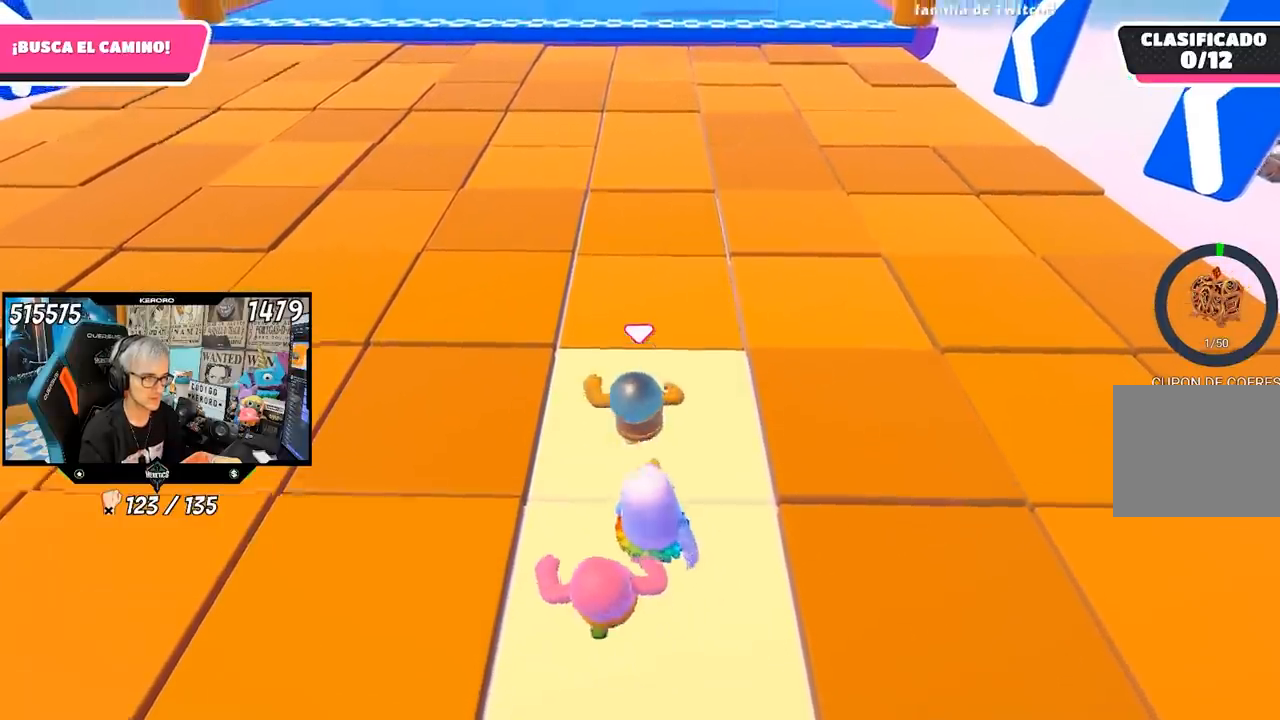
{"buttons": [], "left_stick": "center", "right_stick": "center", "events": [[133, "left_stick", "center"], [200, "left_stick", "down"], [367, "left_stick", "center"]]}
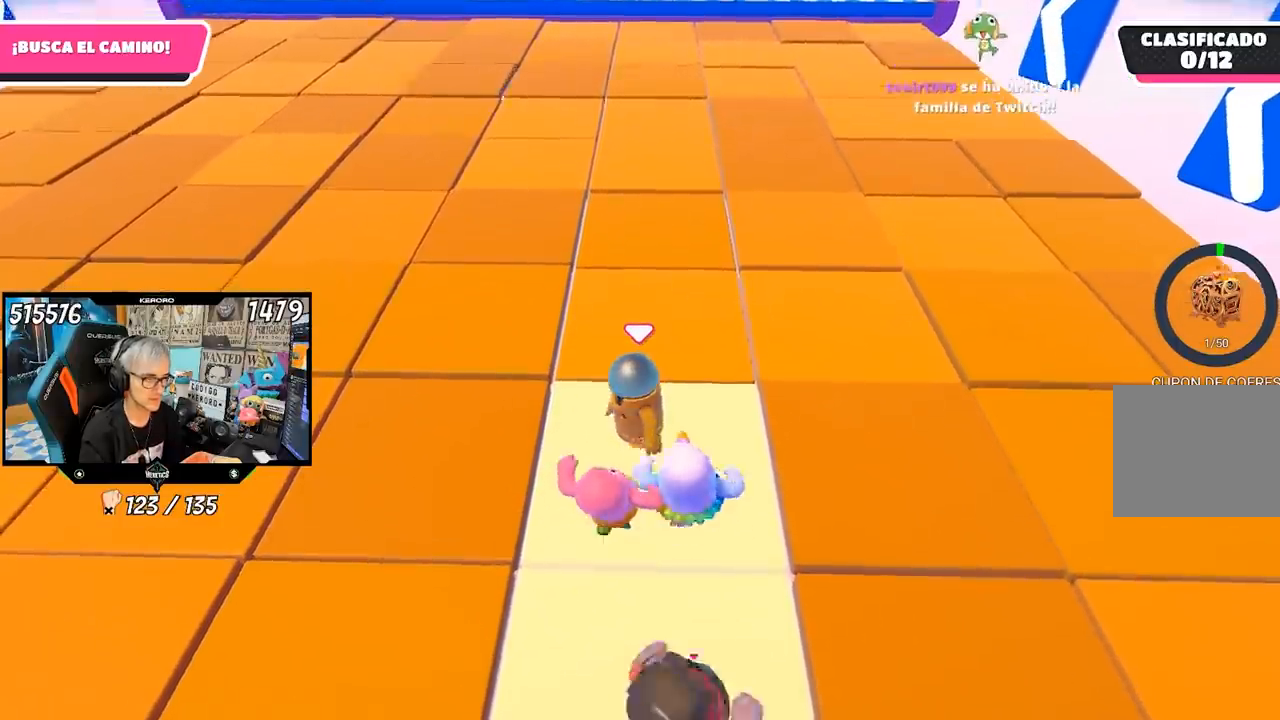
{"buttons": [], "left_stick": "down", "right_stick": "center", "events": [[333, "left_stick", "down"]]}
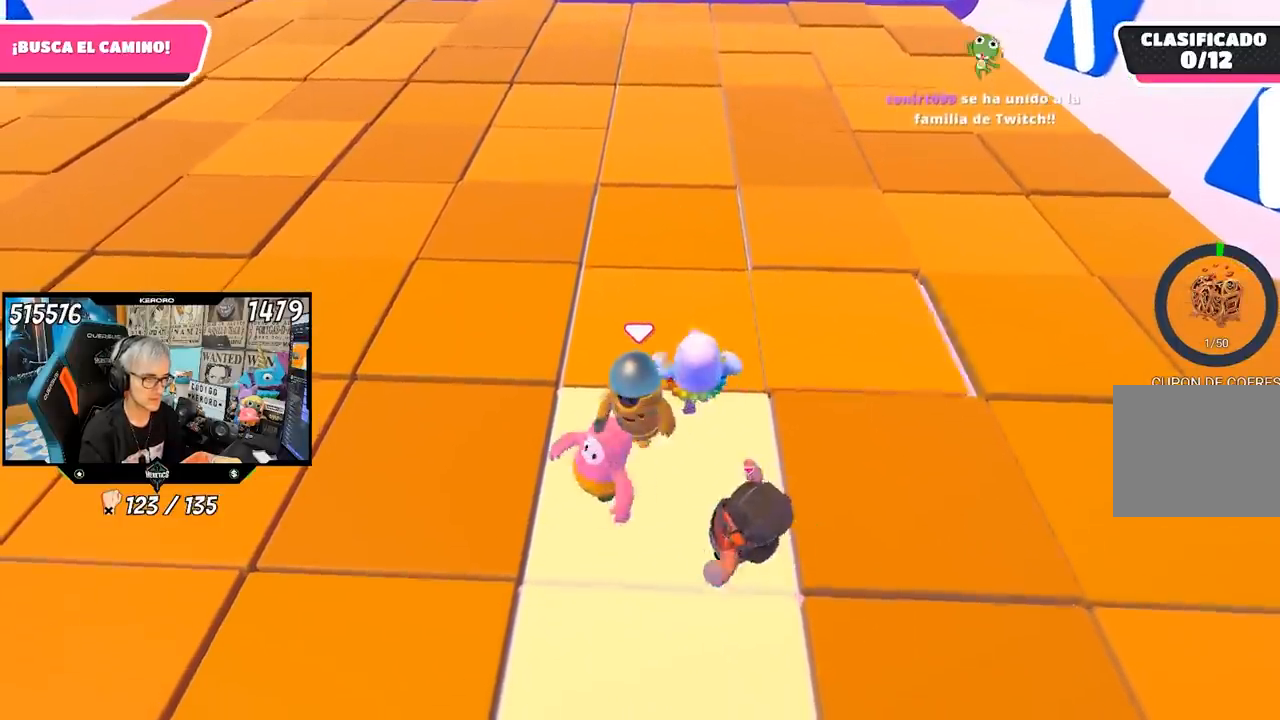
{"buttons": [], "left_stick": "down-left", "right_stick": "center", "events": [[133, "left_stick", "center"], [467, "left_stick", "down-left"]]}
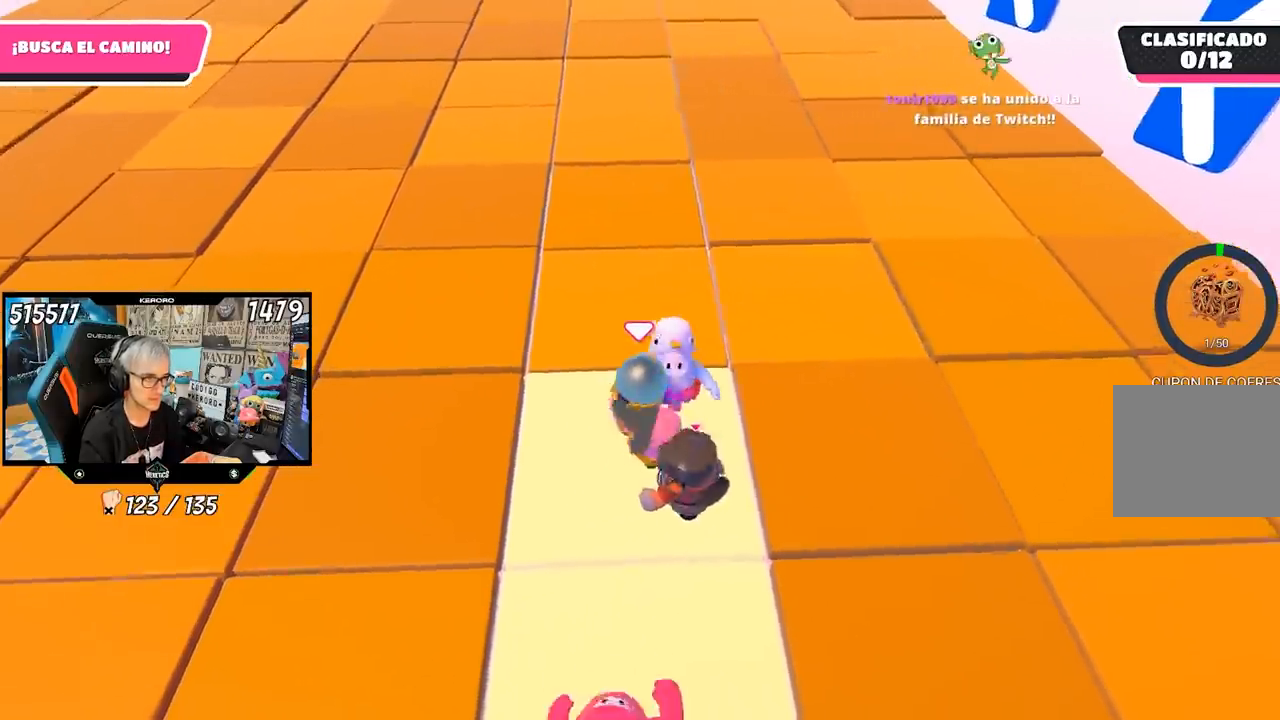
{"buttons": [], "left_stick": "right", "right_stick": "center", "events": [[133, "left_stick", "center"], [433, "left_stick", "right"]]}
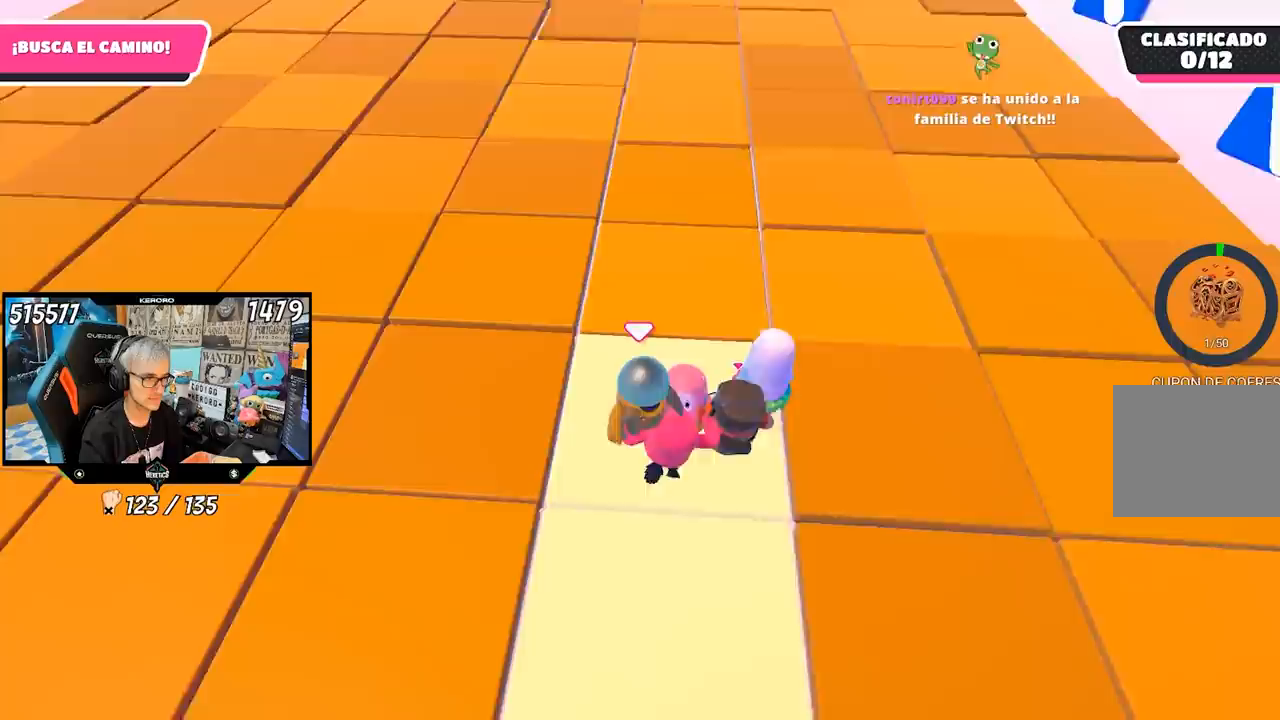
{"buttons": ["L1", "R1", "R2"], "left_stick": "down-right", "right_stick": "center", "events": [[33, "left_stick", "center"], [67, "R2", "down"], [100, "R1", "down"], [233, "left_stick", "down-right"], [367, "L1", "down"], [367, "left_stick", "center"], [433, "left_stick", "down-right"]]}
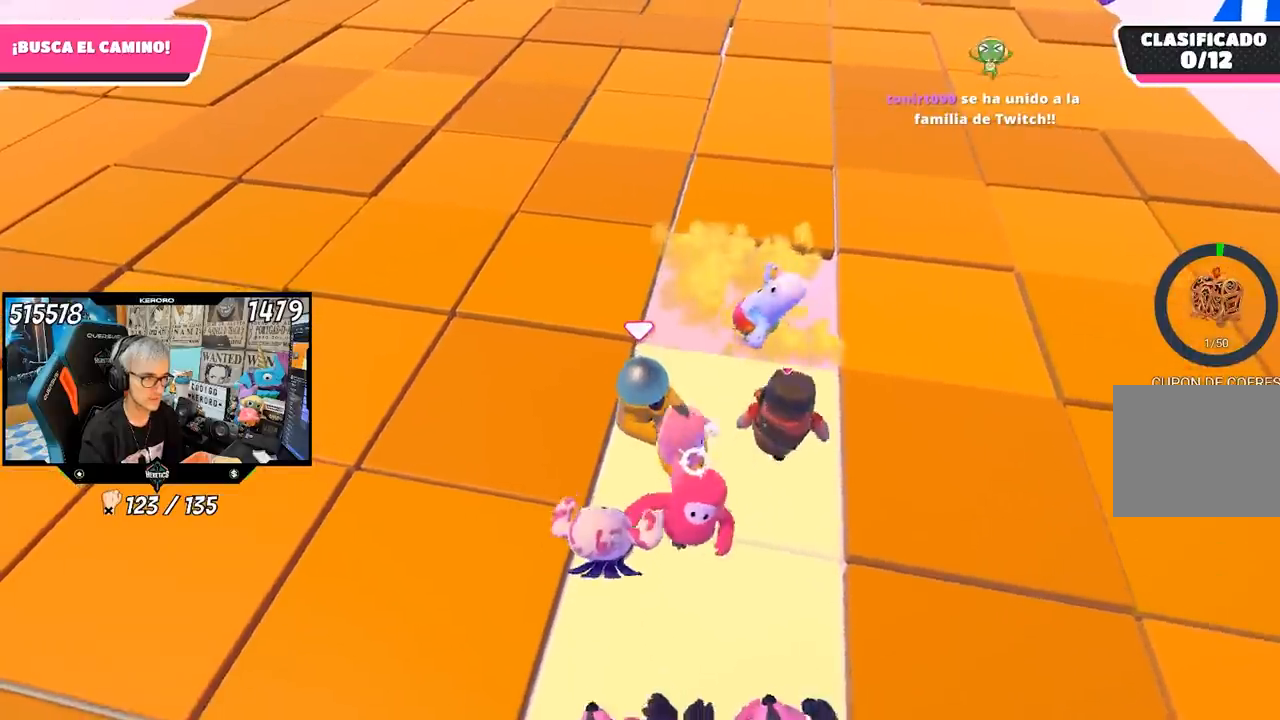
{"buttons": [], "left_stick": "left", "right_stick": "left", "events": [[33, "L1", "up"], [67, "R1", "up"], [67, "left_stick", "up-right"], [133, "R2", "up"], [200, "left_stick", "center"], [283, "left_stick", "left"], [300, "right_stick", "left"]]}
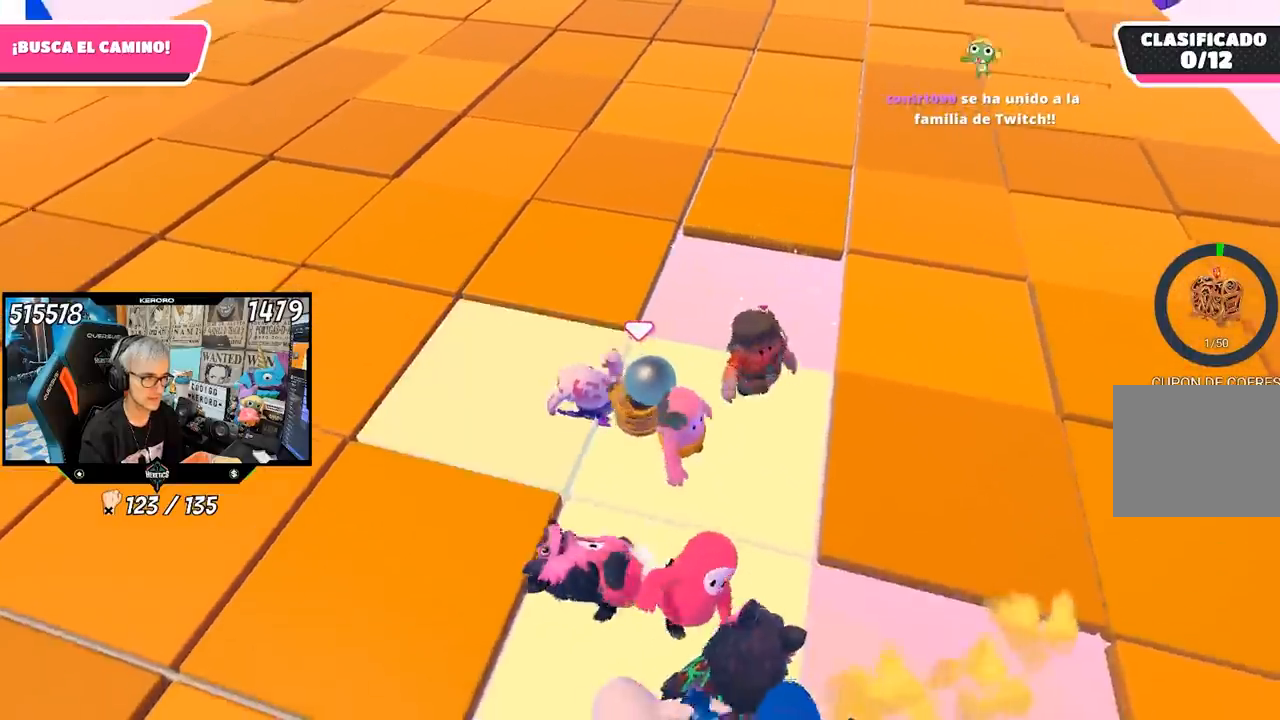
{"buttons": [], "left_stick": "up-left", "right_stick": "center", "events": [[117, "right_stick", "center"], [167, "left_stick", "up-left"]]}
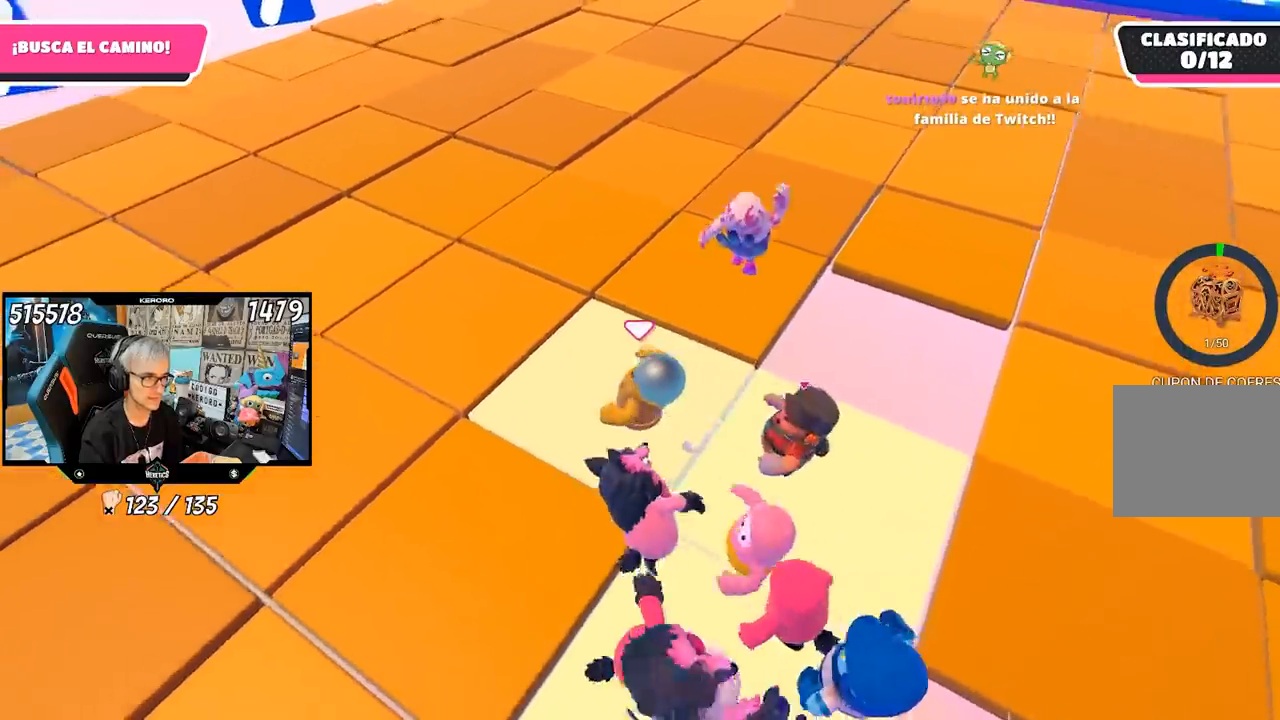
{"buttons": [], "left_stick": "up-right", "right_stick": "center", "events": [[50, "right_stick", "right"], [233, "left_stick", "center"], [300, "left_stick", "up-right"], [317, "right_stick", "center"], [433, "SQUARE", "down"], [500, "SQUARE", "up"]]}
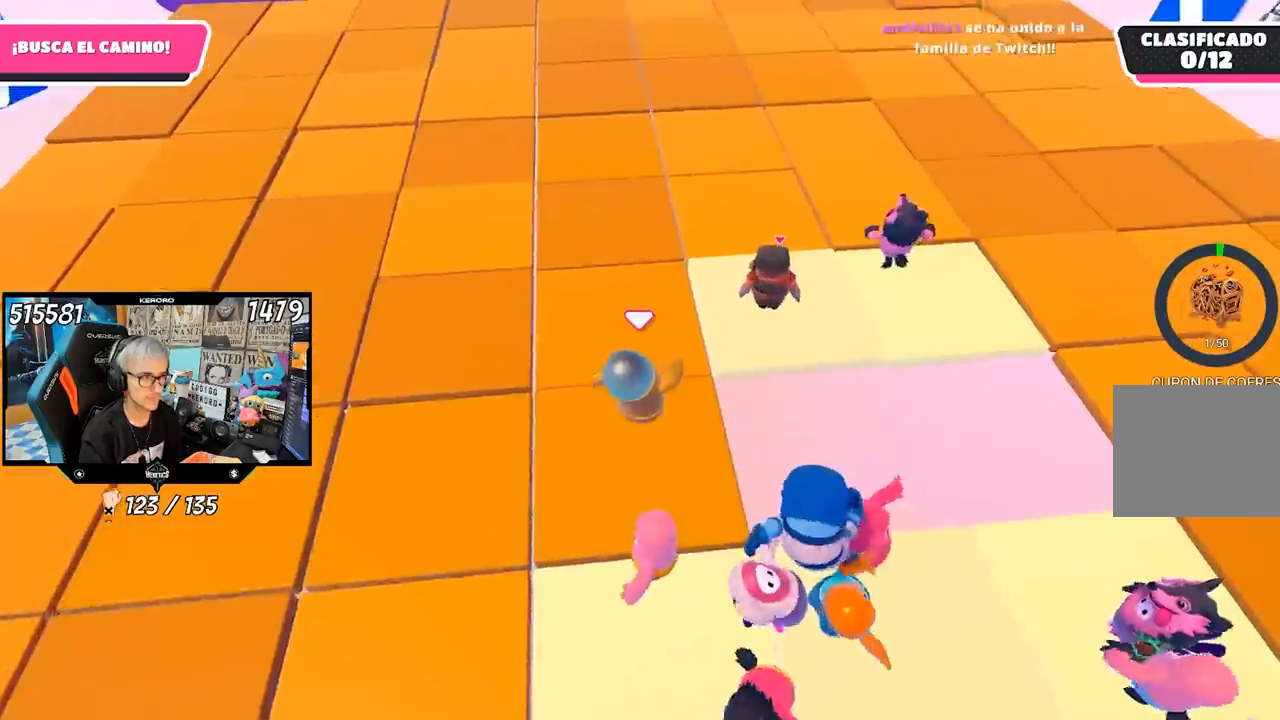
{"buttons": [], "left_stick": "up-right", "right_stick": "up-right", "events": [[67, "SQUARE", "down"], [133, "SQUARE", "up"], [433, "right_stick", "up-right"]]}
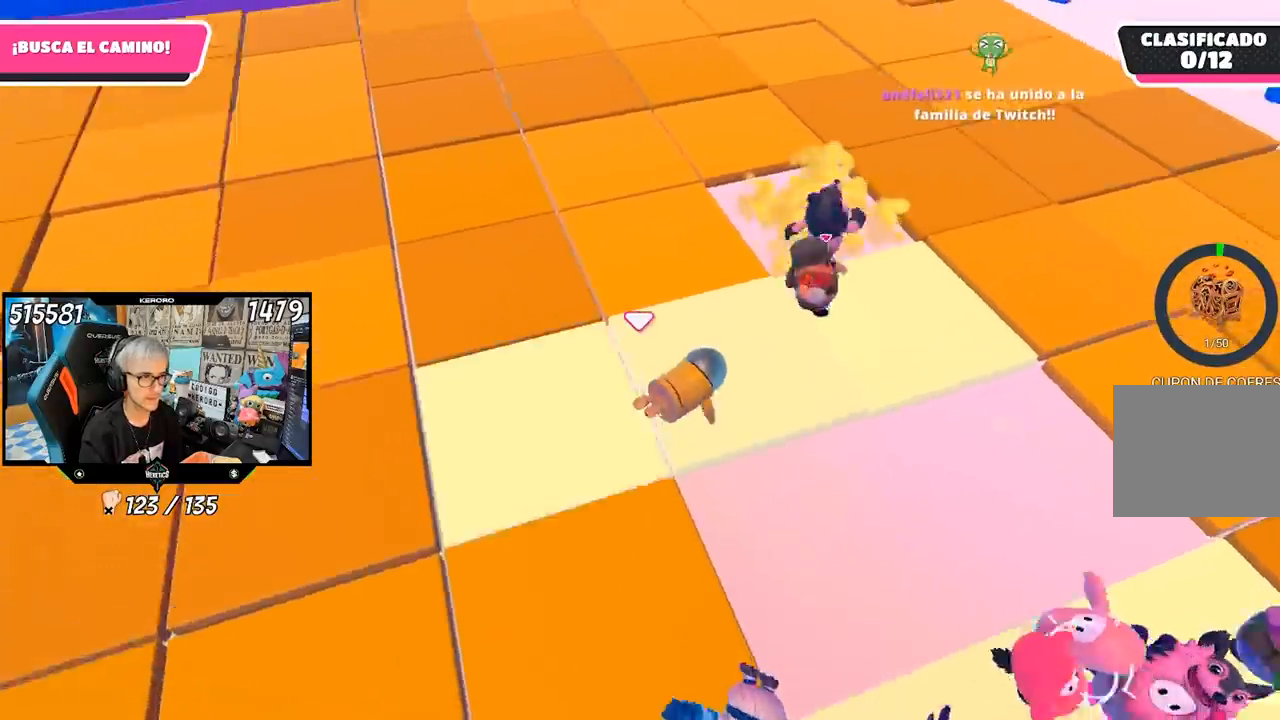
{"buttons": [], "left_stick": "up-right", "right_stick": "center", "events": [[33, "right_stick", "center"]]}
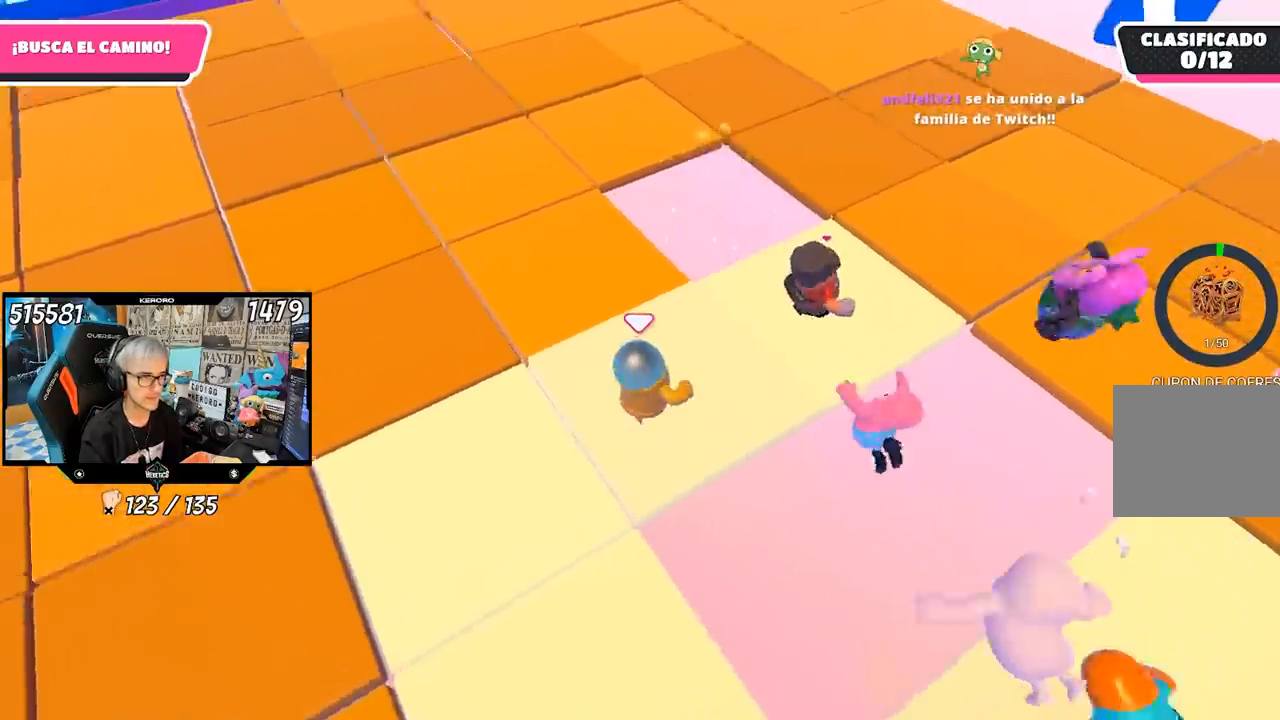
{"buttons": [], "left_stick": "center", "right_stick": "center", "events": [[467, "left_stick", "center"]]}